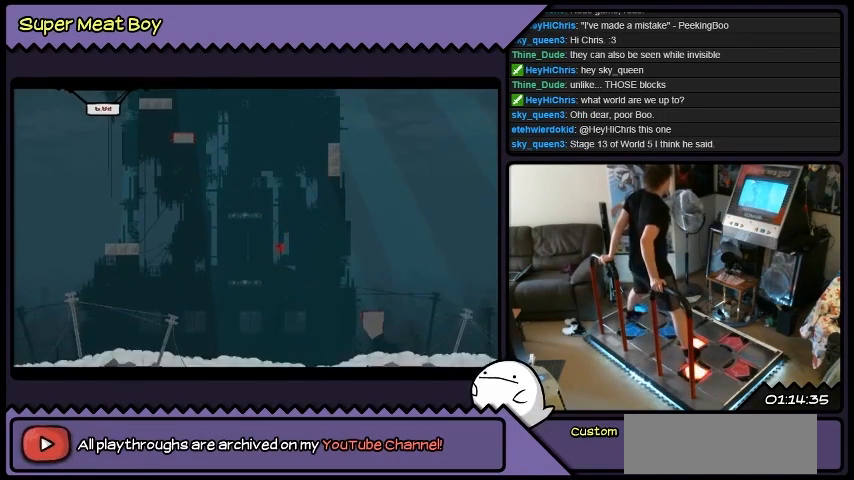
Gameplay with a controller (Xbox layout); each line is a JSON object with the inputs held at the frame after it. "events" lists button and stick changes between this image and that frame as [ms after this image, input, new state], when the widget could be followed in between. Not read: A B L1 L2 L3 R1 R2 R3 X Y other_buttons.
{"buttons": ["DPAD_RIGHT"], "events": [[33, "DPAD_LEFT", "up"], [400, "DPAD_RIGHT", "down"]]}
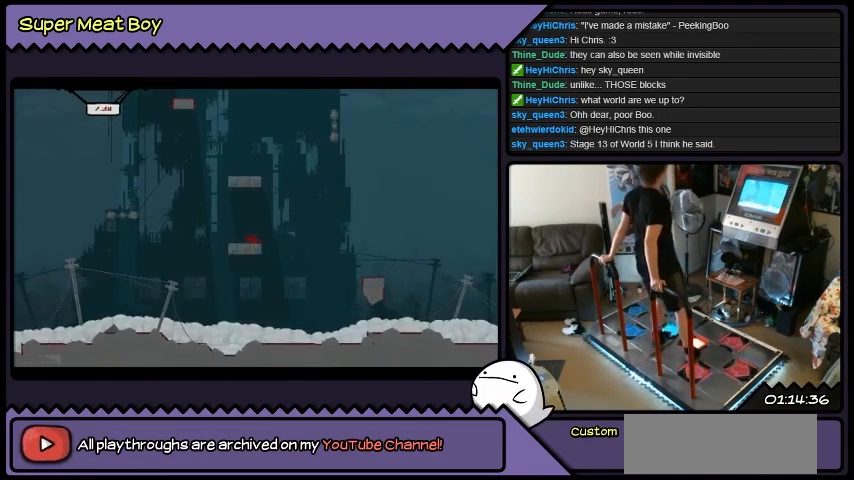
{"buttons": [], "events": [[167, "DPAD_RIGHT", "up"]]}
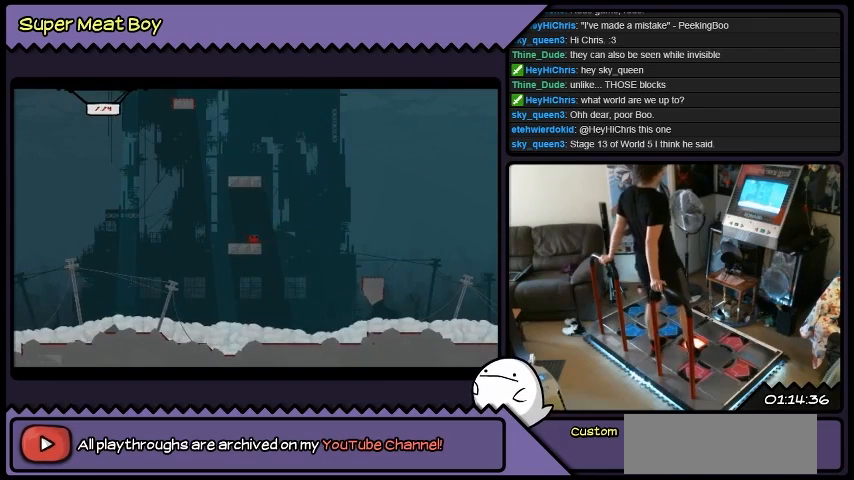
{"buttons": [], "events": []}
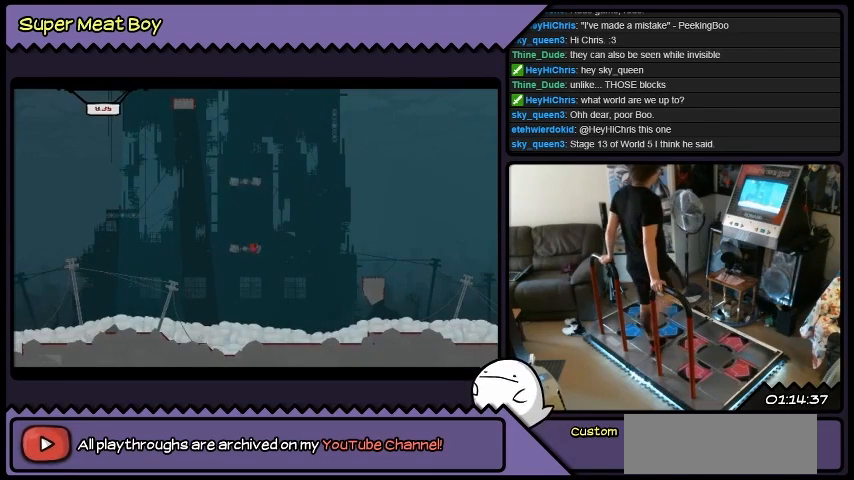
{"buttons": [], "events": []}
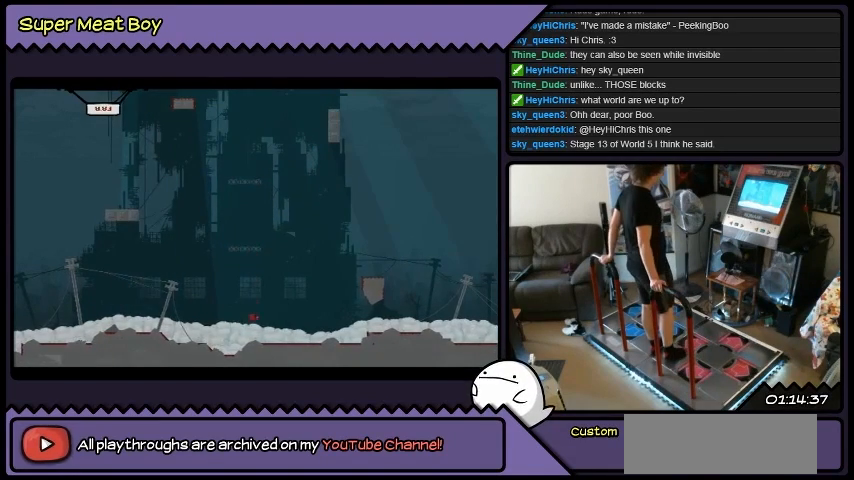
{"buttons": [], "events": []}
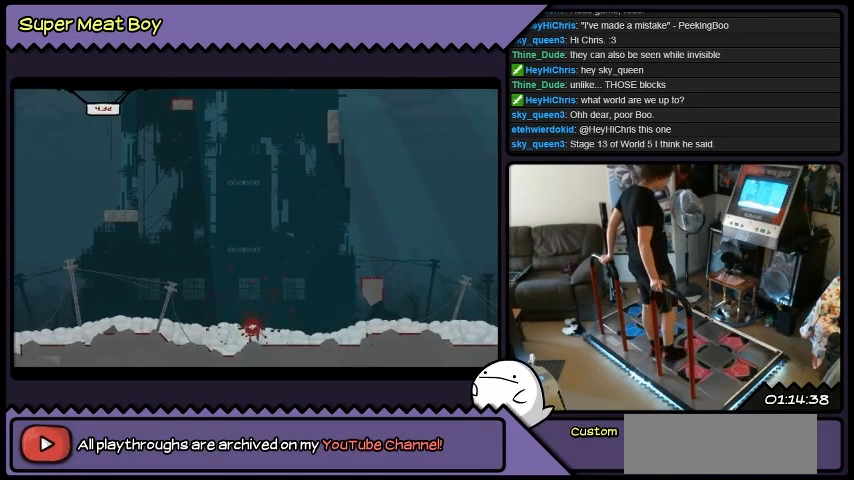
{"buttons": [], "events": []}
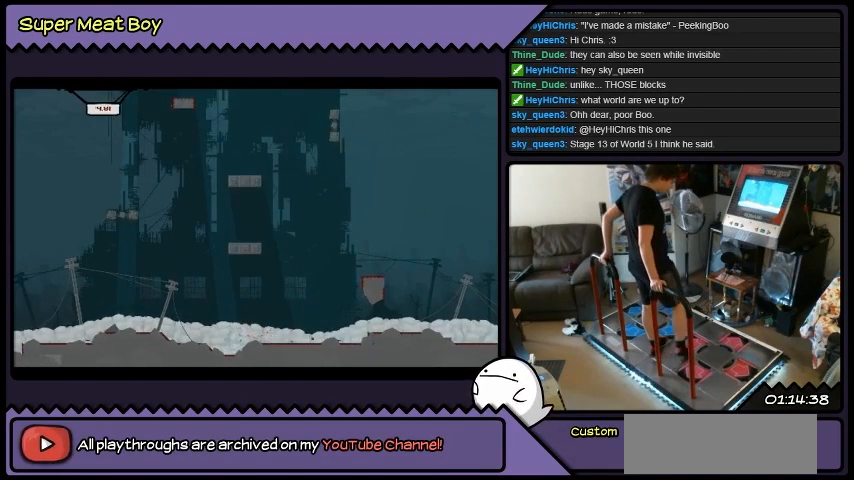
{"buttons": [], "events": []}
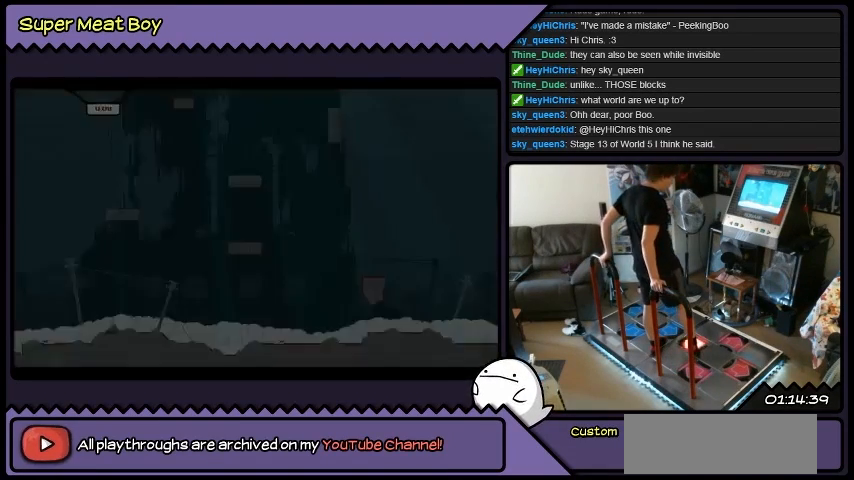
{"buttons": [], "events": []}
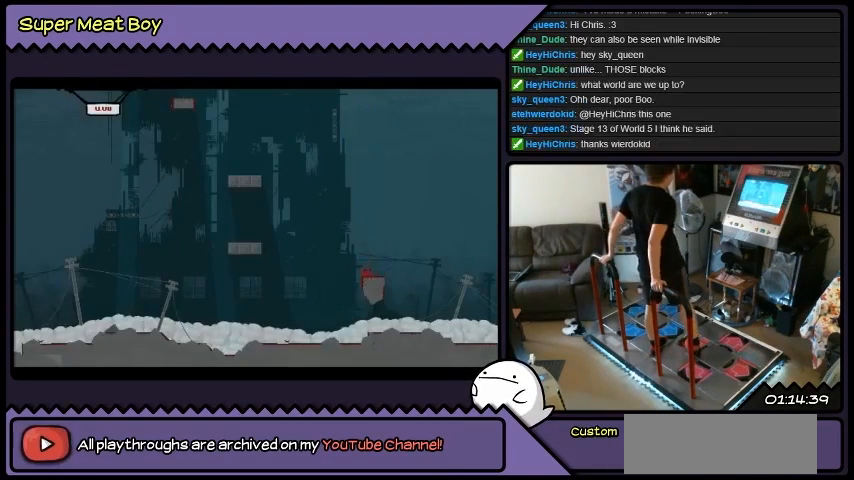
{"buttons": [], "events": []}
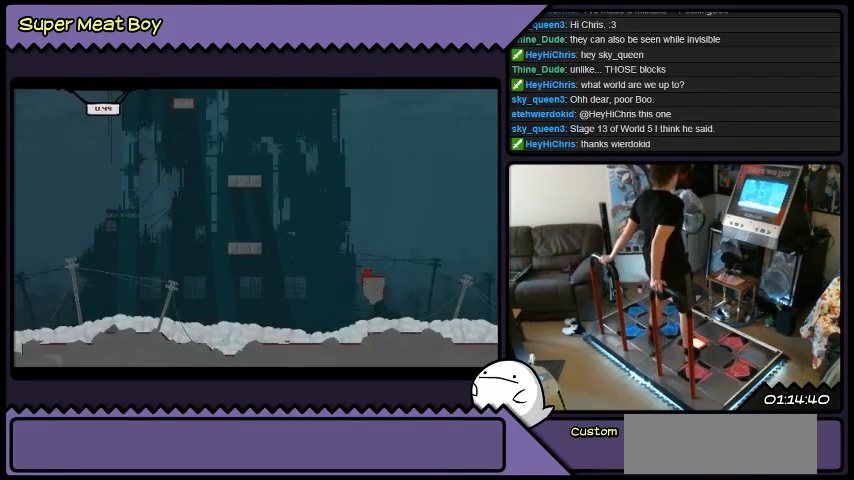
{"buttons": [], "events": []}
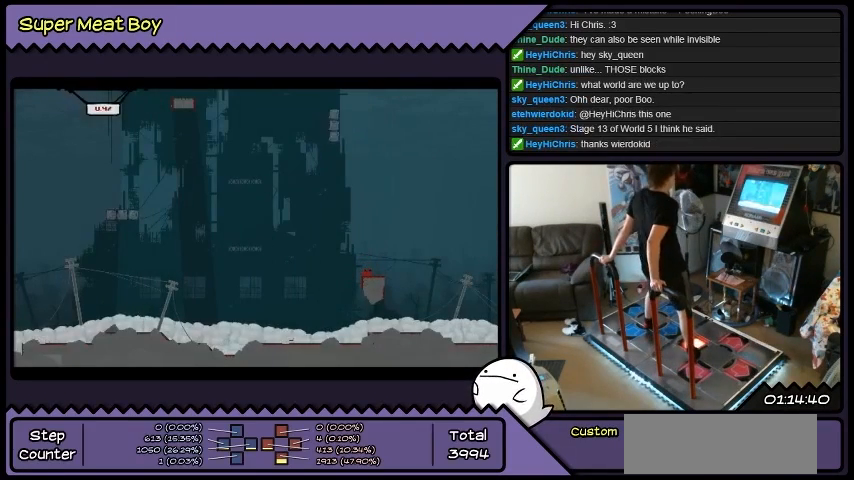
{"buttons": [], "events": []}
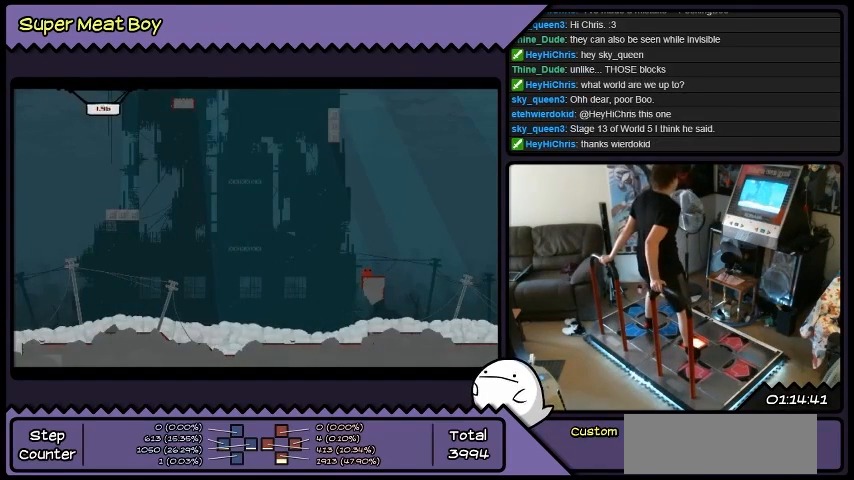
{"buttons": ["DPAD_LEFT"], "events": [[334, "DPAD_LEFT", "down"]]}
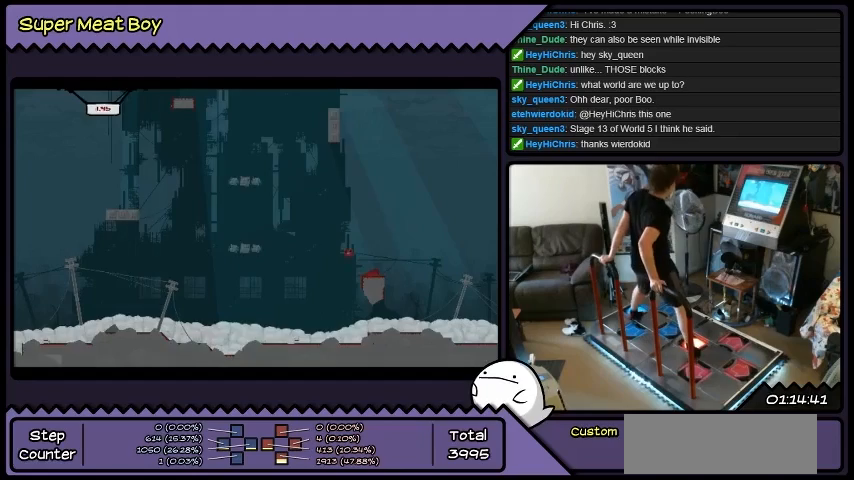
{"buttons": ["DPAD_LEFT"], "events": []}
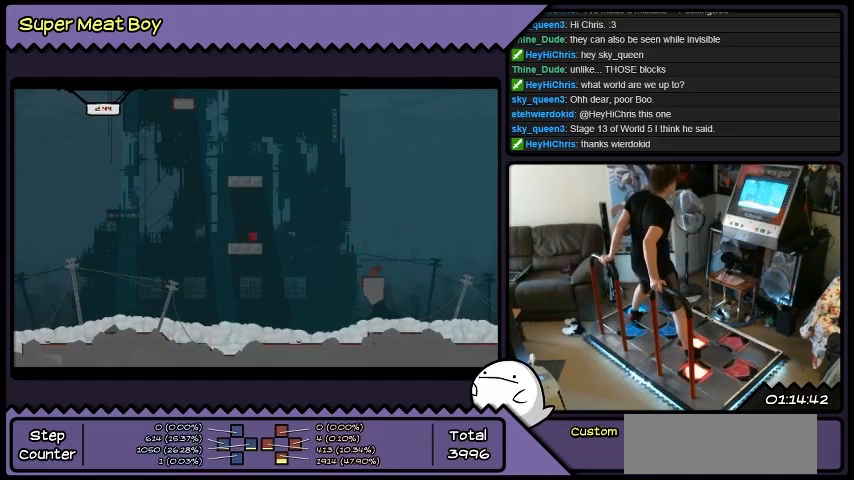
{"buttons": ["DPAD_LEFT"], "events": []}
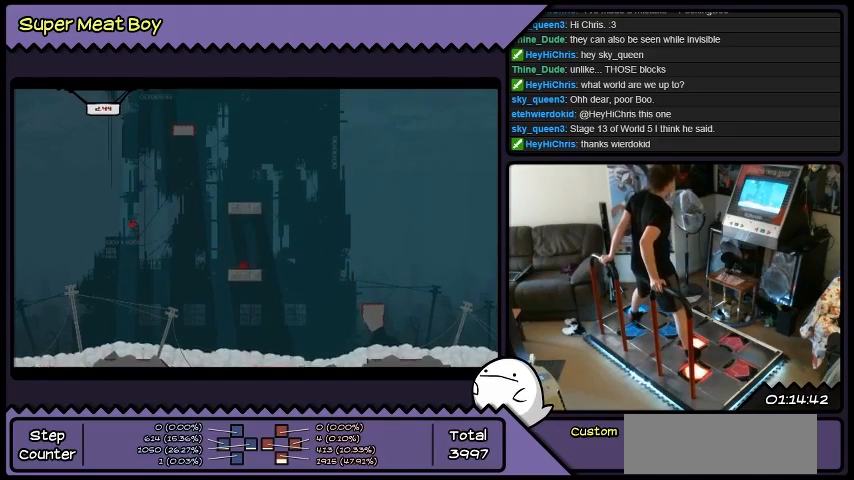
{"buttons": ["DPAD_RIGHT"], "events": [[66, "DPAD_LEFT", "up"], [133, "DPAD_RIGHT", "down"]]}
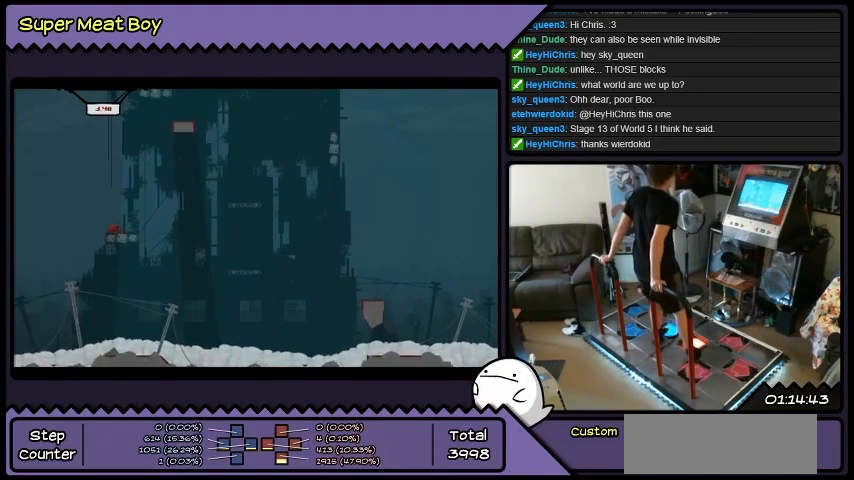
{"buttons": [], "events": [[67, "DPAD_RIGHT", "up"]]}
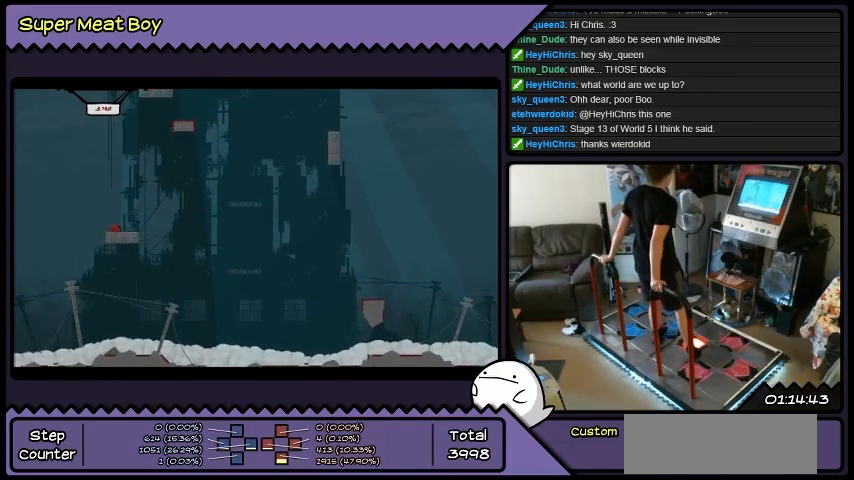
{"buttons": ["DPAD_RIGHT"], "events": [[66, "DPAD_RIGHT", "down"]]}
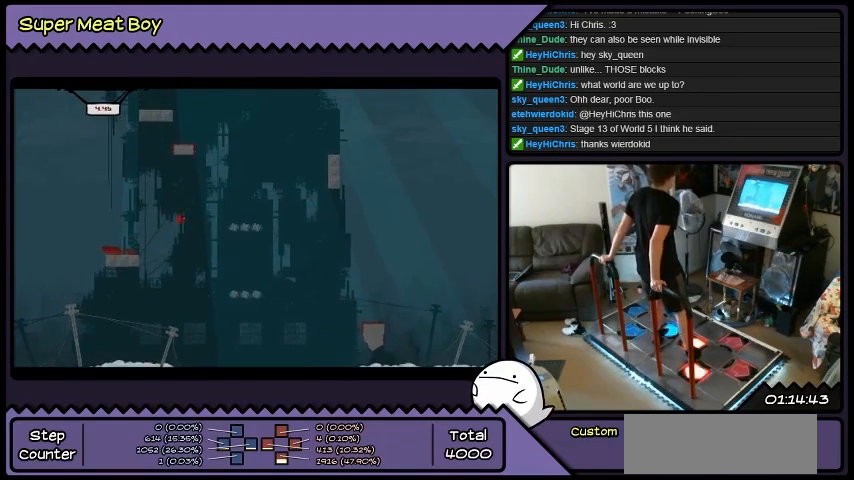
{"buttons": ["DPAD_LEFT"], "events": [[67, "DPAD_RIGHT", "up"], [267, "DPAD_LEFT", "down"]]}
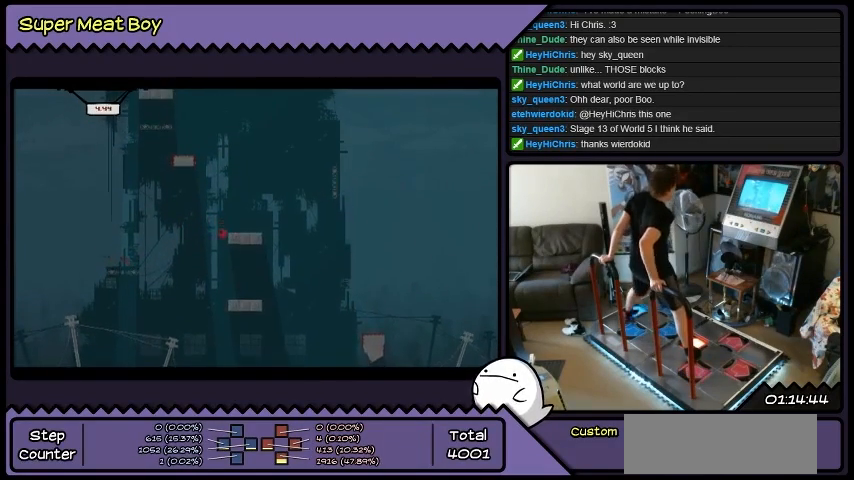
{"buttons": ["DPAD_RIGHT"], "events": [[200, "DPAD_LEFT", "up"], [367, "DPAD_RIGHT", "down"]]}
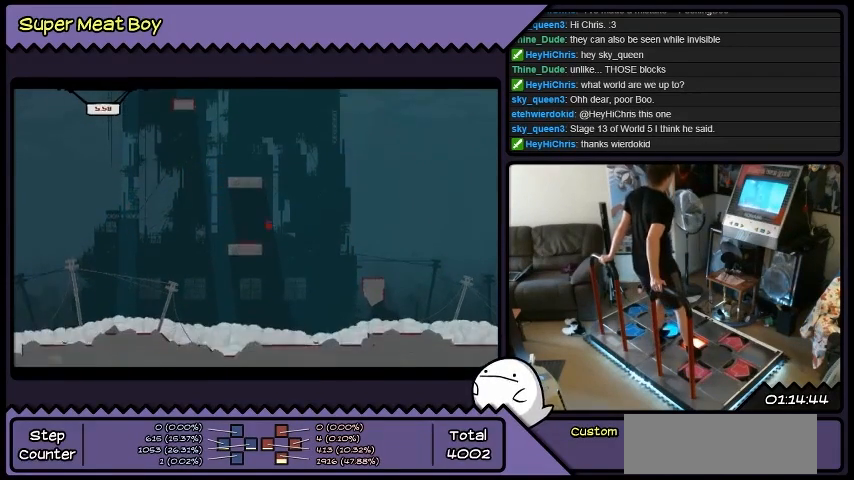
{"buttons": ["DPAD_LEFT"], "events": [[267, "DPAD_RIGHT", "up"], [501, "DPAD_LEFT", "down"]]}
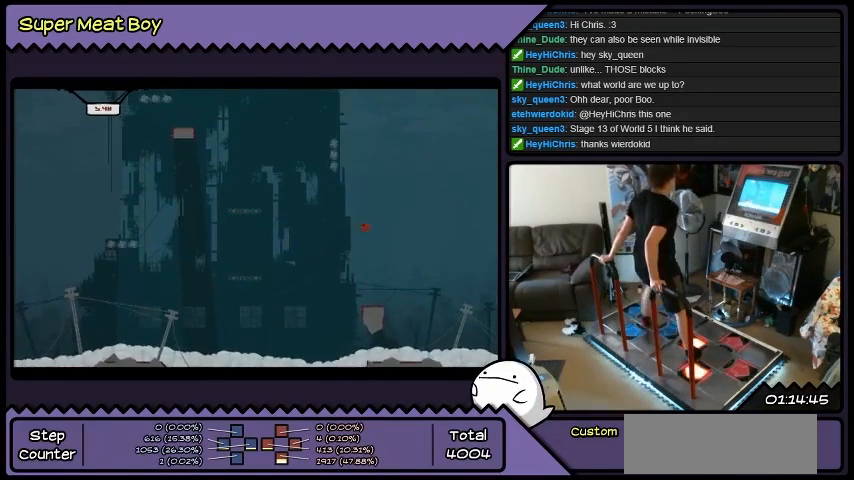
{"buttons": ["DPAD_LEFT"], "events": []}
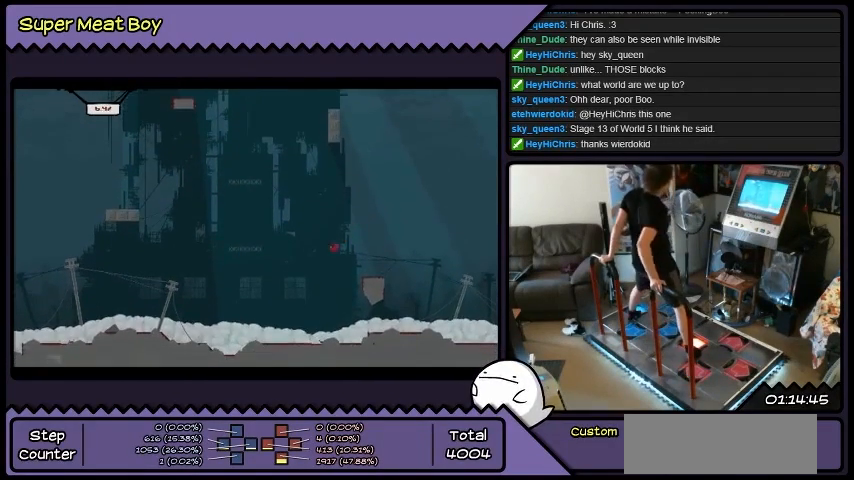
{"buttons": [], "events": [[34, "DPAD_LEFT", "up"]]}
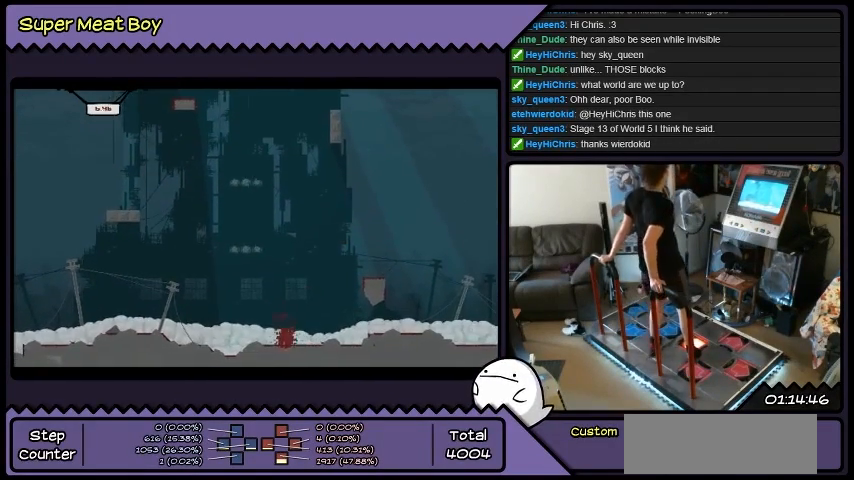
{"buttons": [], "events": []}
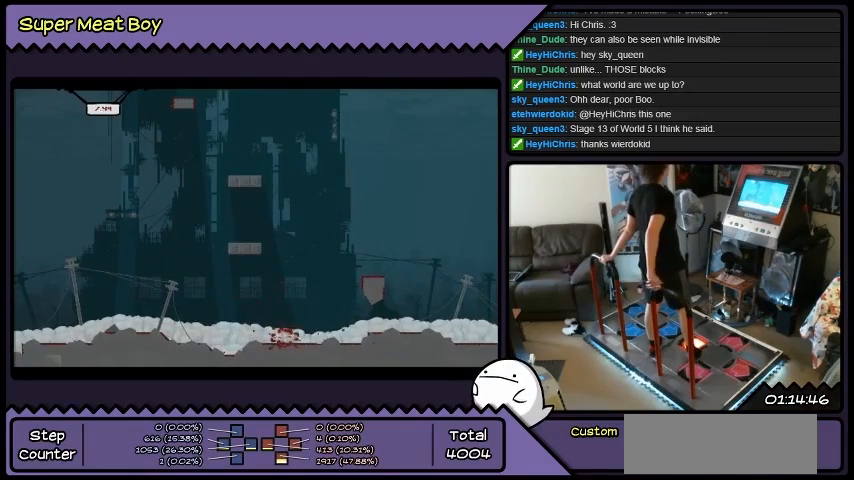
{"buttons": [], "events": []}
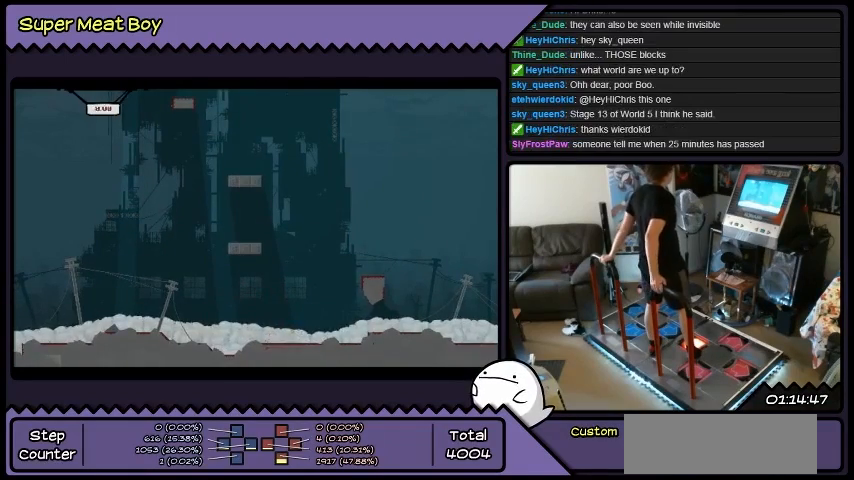
{"buttons": [], "events": []}